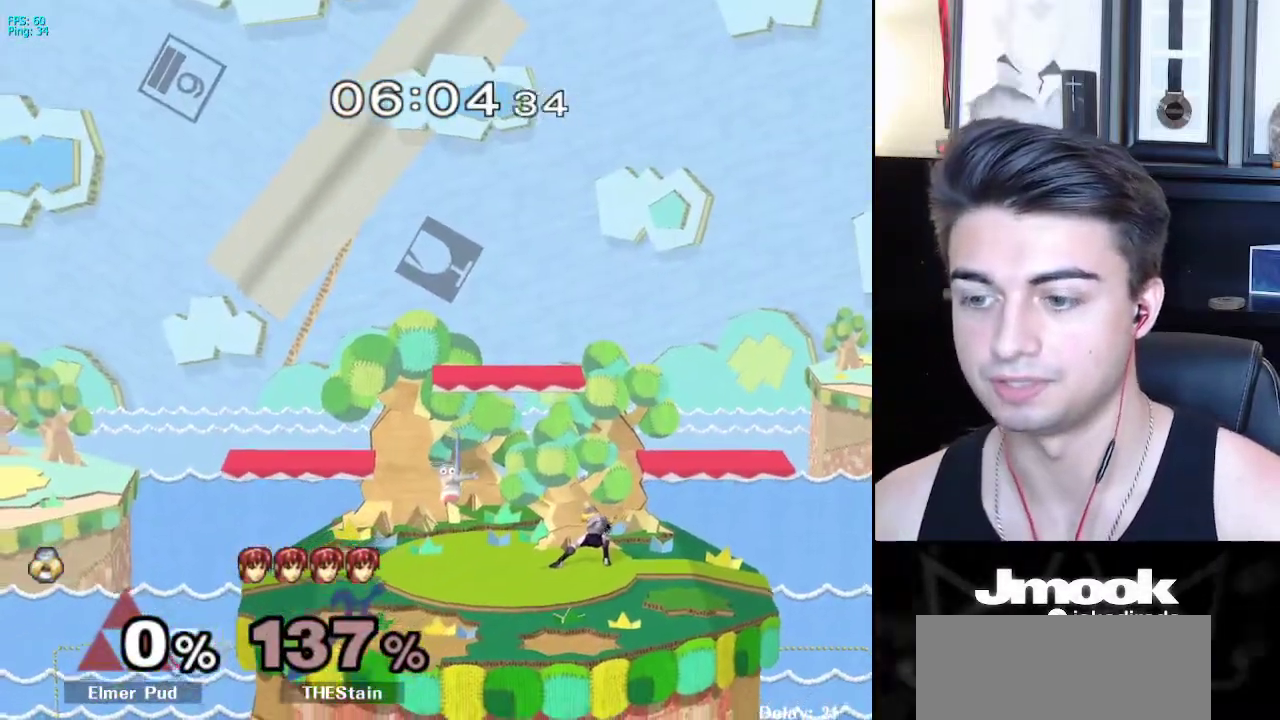
Gameplay with a controller (Nintendo layout); each line is a JSON object with the inputs held at the frame after it. "events" lists button and stick changes between this image and that frame as [ms after this image, input, new state], when the widget could be followed in between. Not read: L3 R3 START.
{"buttons": [], "left_stick": "up-left", "right_stick": "center", "events": [[33, "Z", "down"], [117, "B", "up"], [133, "Z", "up"], [200, "left_stick", "left"], [233, "X", "down"], [300, "R1", "down"], [333, "X", "up"], [367, "left_stick", "center"], [433, "R1", "up"], [450, "left_stick", "up-left"]]}
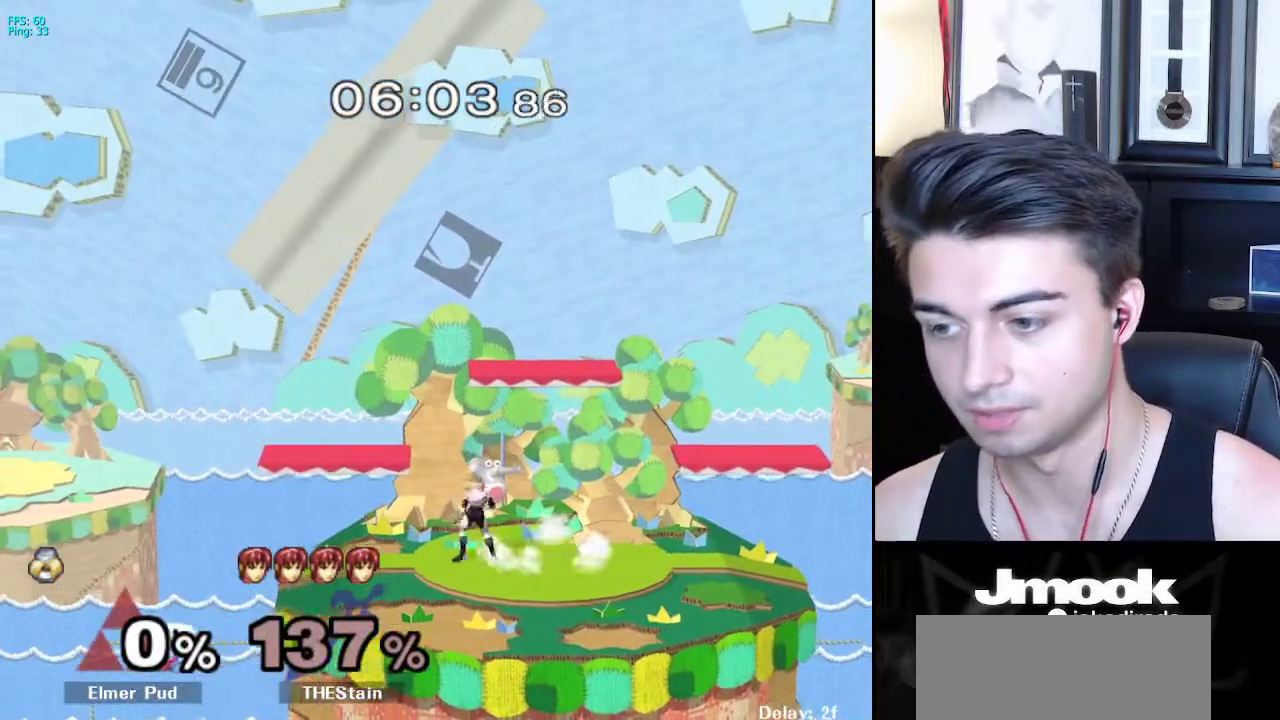
{"buttons": ["X"], "left_stick": "center", "right_stick": "center", "events": [[33, "left_stick", "right"], [133, "left_stick", "left"], [200, "left_stick", "right"], [250, "Y", "down"], [317, "X", "down"], [333, "Y", "up"], [333, "left_stick", "center"]]}
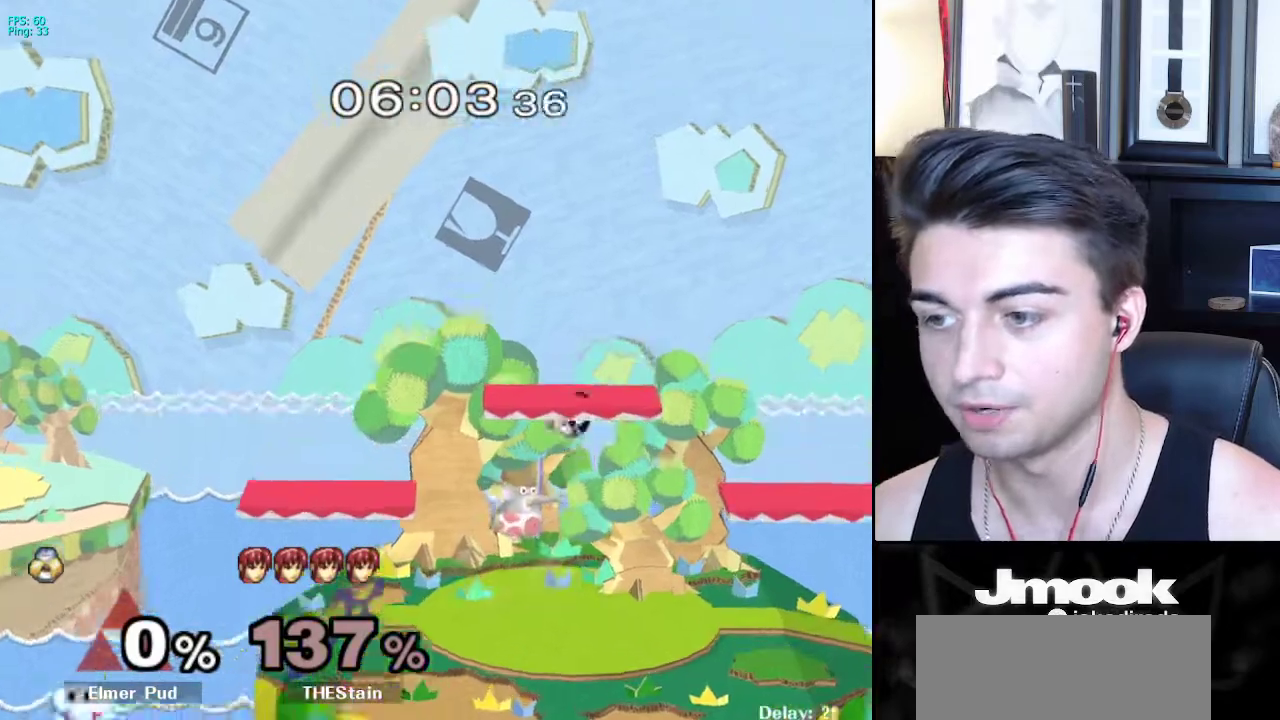
{"buttons": [], "left_stick": "down", "right_stick": "left", "events": [[100, "left_stick", "down-left"], [150, "R1", "down"], [167, "X", "up"], [217, "R1", "up"], [267, "left_stick", "center"], [350, "left_stick", "left"], [467, "left_stick", "down"], [483, "right_stick", "left"]]}
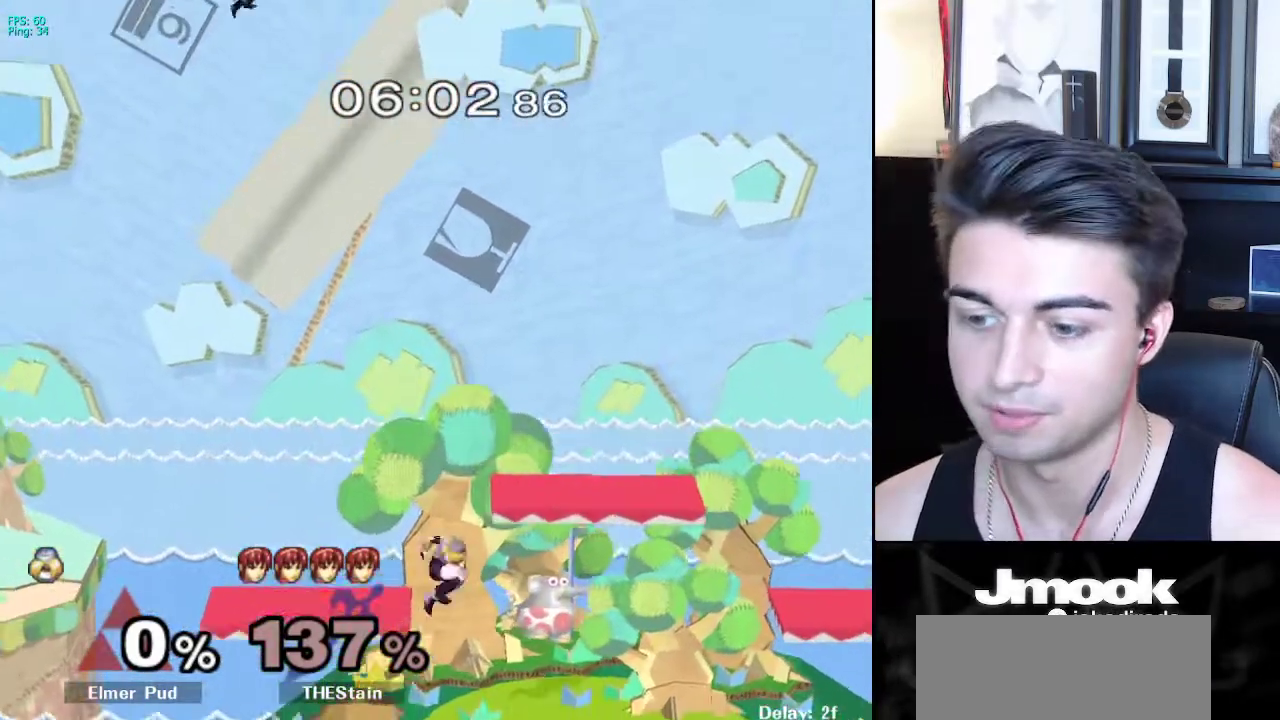
{"buttons": ["X"], "left_stick": "down-right", "right_stick": "center", "events": [[100, "L1", "down"], [117, "left_stick", "center"], [117, "right_stick", "center"], [217, "L1", "up"], [300, "left_stick", "left"], [400, "left_stick", "down-right"], [483, "X", "down"]]}
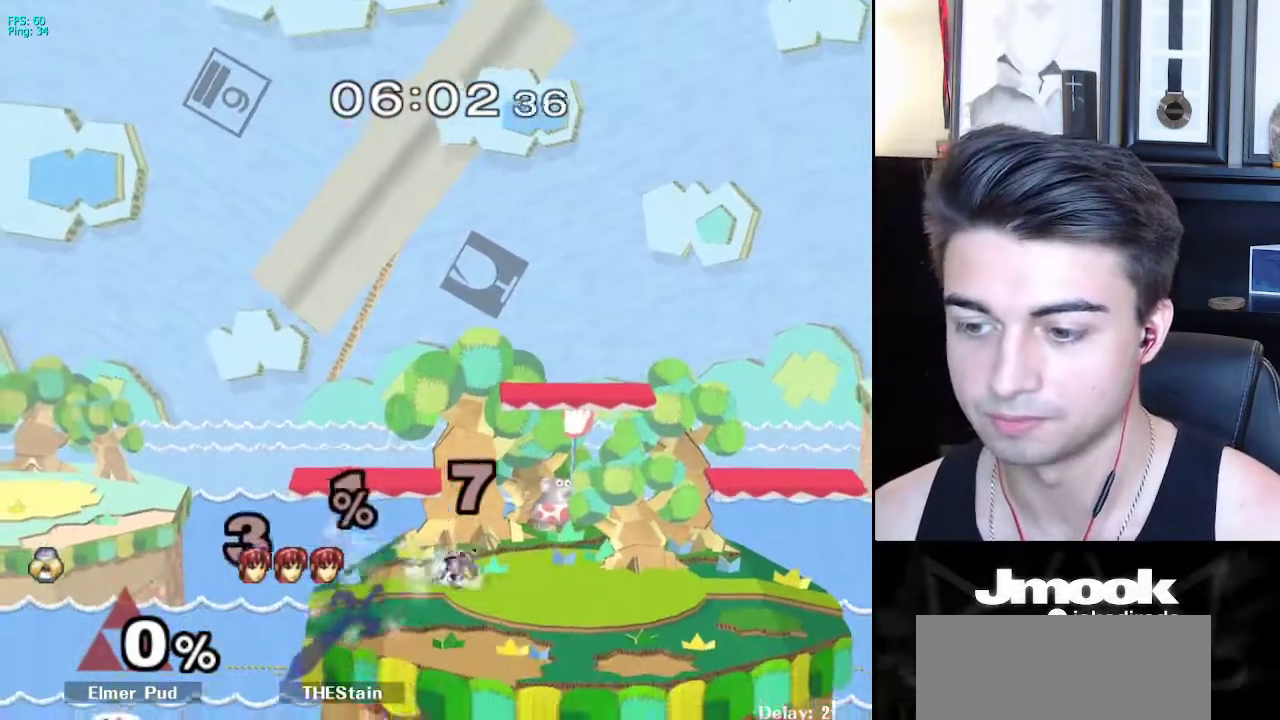
{"buttons": [], "left_stick": "right", "right_stick": "center", "events": [[33, "R1", "down"], [67, "X", "up"], [133, "left_stick", "center"], [150, "R1", "up"], [233, "left_stick", "left"], [283, "X", "down"], [333, "left_stick", "down"], [350, "R1", "down"], [383, "X", "up"], [400, "left_stick", "center"], [450, "R1", "up"], [500, "left_stick", "right"]]}
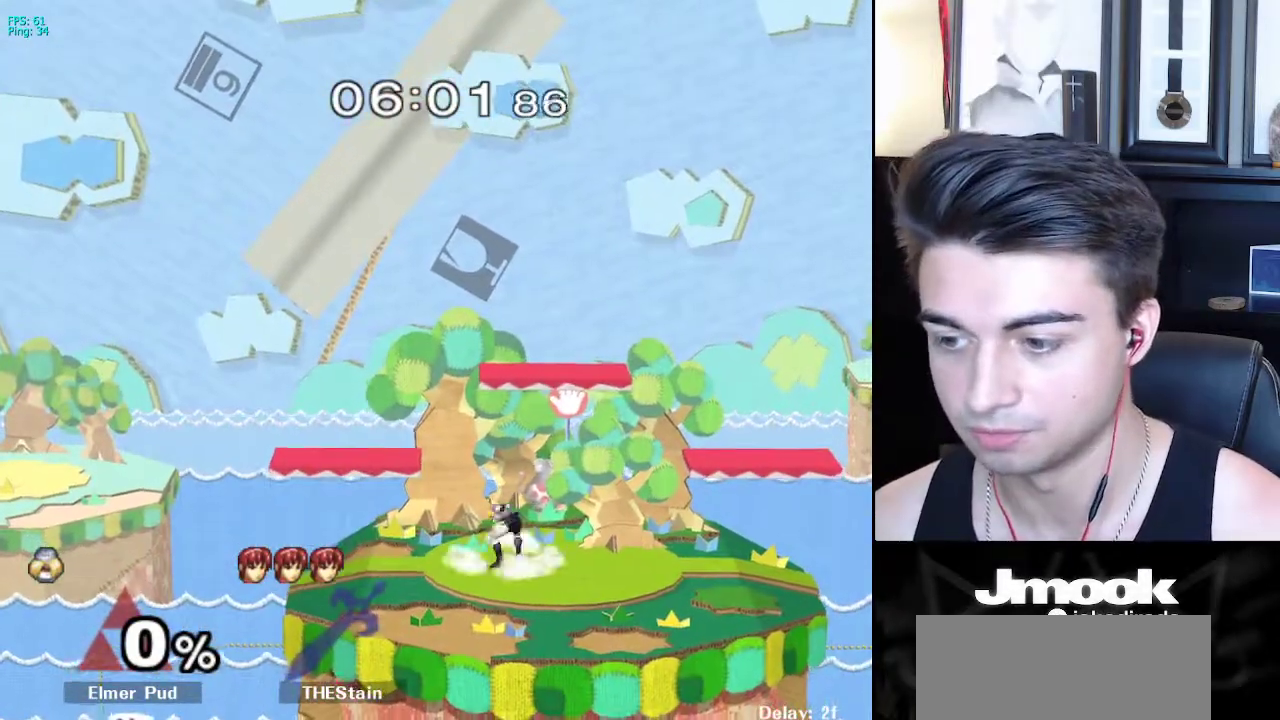
{"buttons": [], "left_stick": "right", "right_stick": "center", "events": [[117, "left_stick", "left"], [200, "left_stick", "right"], [283, "left_stick", "left"], [367, "left_stick", "right"]]}
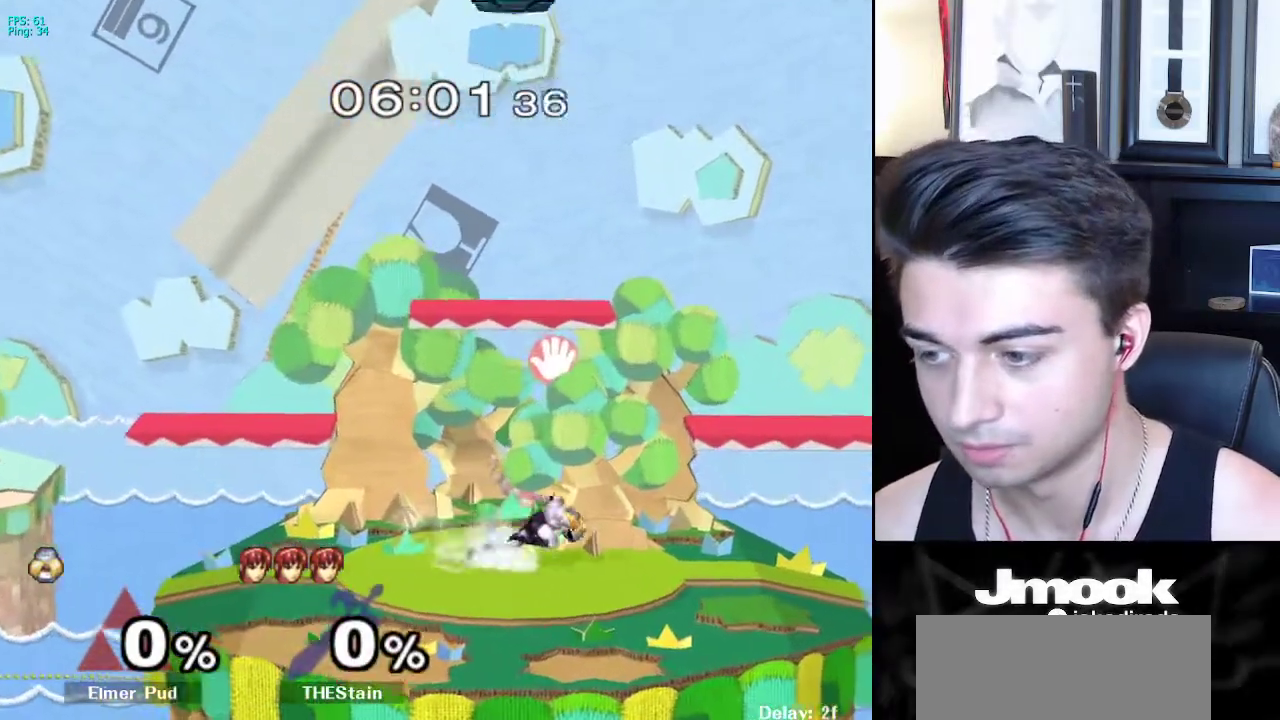
{"buttons": ["X"], "left_stick": "down-right", "right_stick": "center", "events": [[117, "X", "down"], [133, "left_stick", "down-right"], [183, "R1", "down"], [233, "X", "up"], [283, "left_stick", "center"], [300, "R1", "up"], [333, "left_stick", "left"], [500, "X", "down"], [500, "left_stick", "down-right"]]}
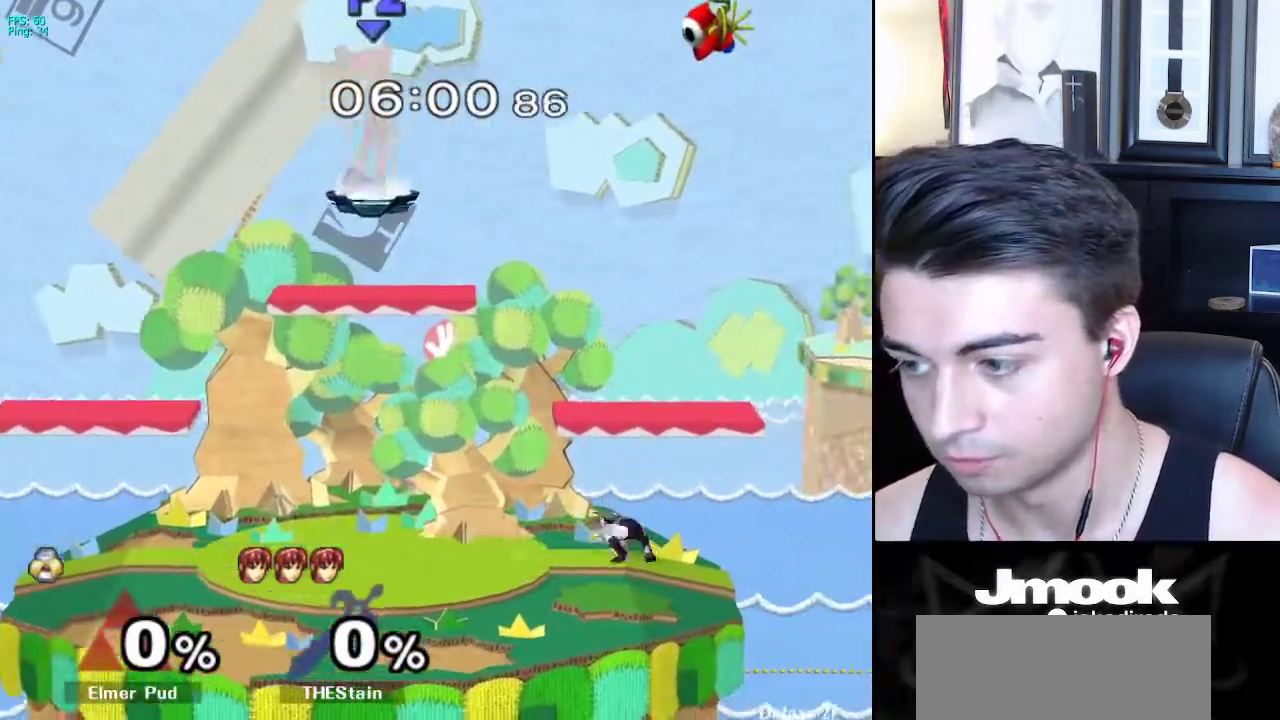
{"buttons": [], "left_stick": "down", "right_stick": "center", "events": [[67, "R1", "down"], [117, "X", "up"], [150, "left_stick", "center"], [200, "R1", "up"], [217, "left_stick", "down-right"], [333, "left_stick", "center"], [500, "left_stick", "down"]]}
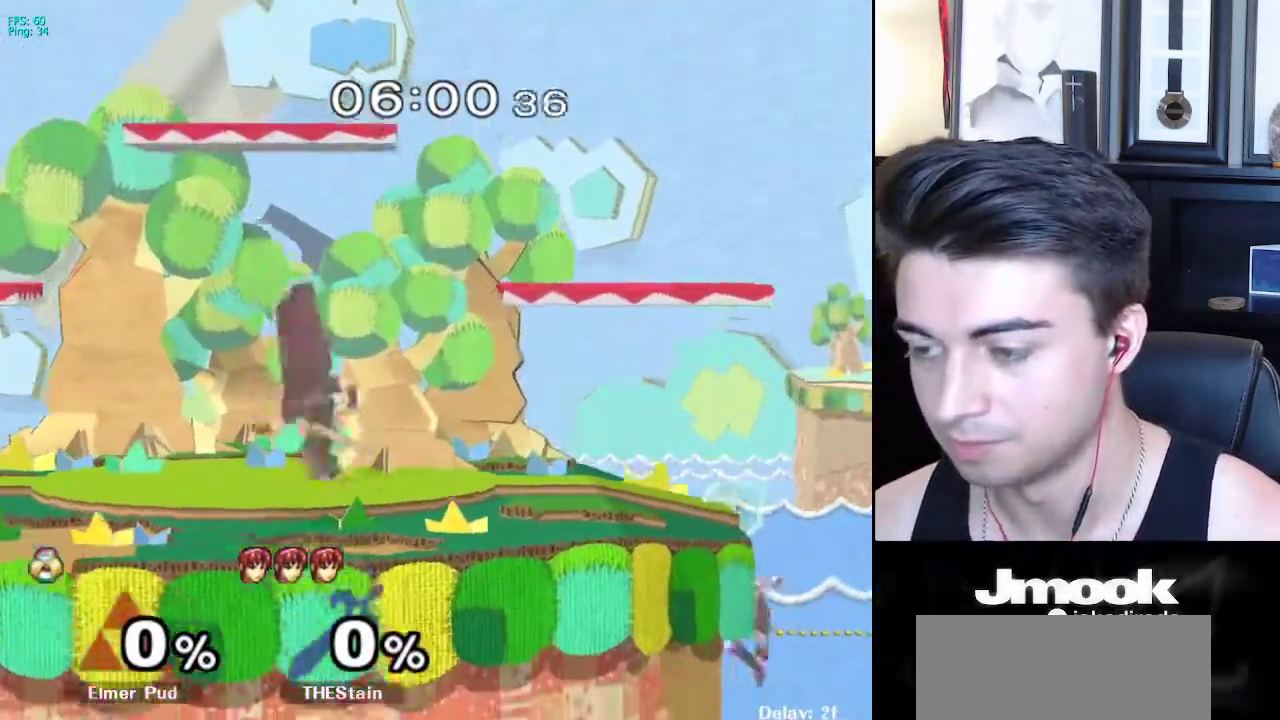
{"buttons": [], "left_stick": "center", "right_stick": "center", "events": [[150, "left_stick", "up"], [167, "B", "down"], [283, "left_stick", "center"], [417, "B", "up"]]}
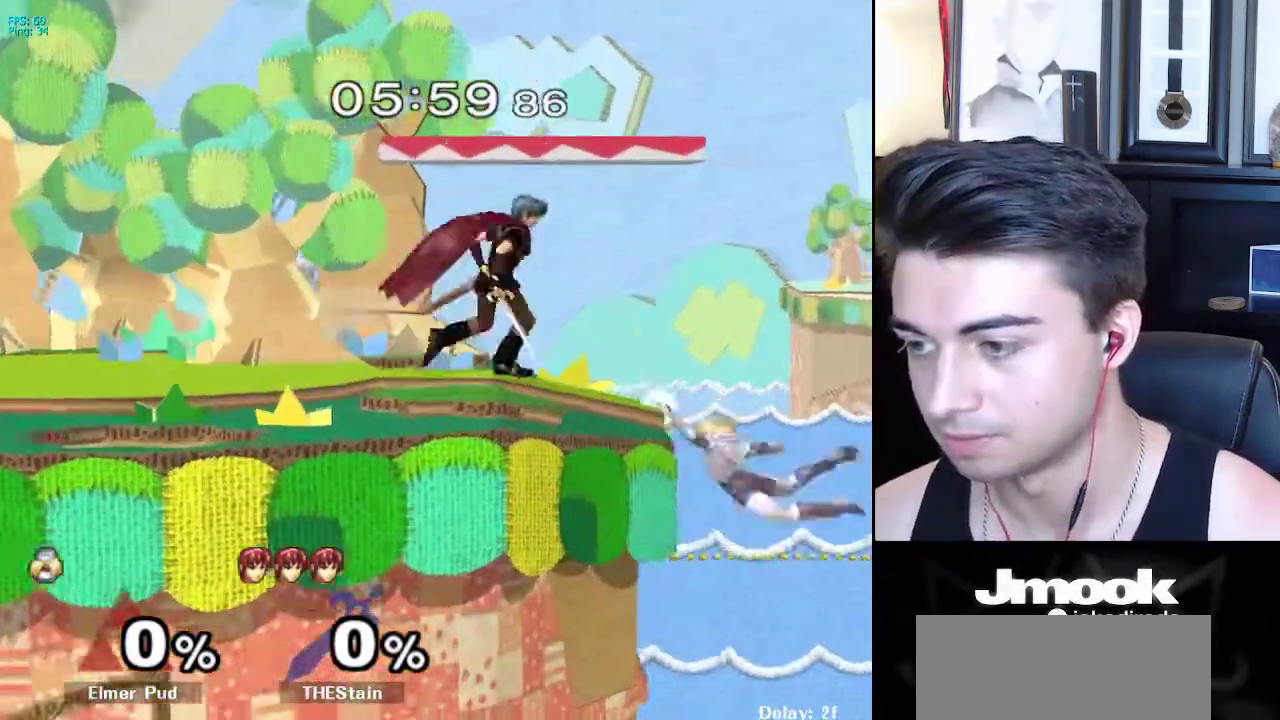
{"buttons": ["B"], "left_stick": "up-right", "right_stick": "center", "events": [[167, "left_stick", "down"], [317, "B", "down"], [317, "left_stick", "up"], [383, "left_stick", "up-right"]]}
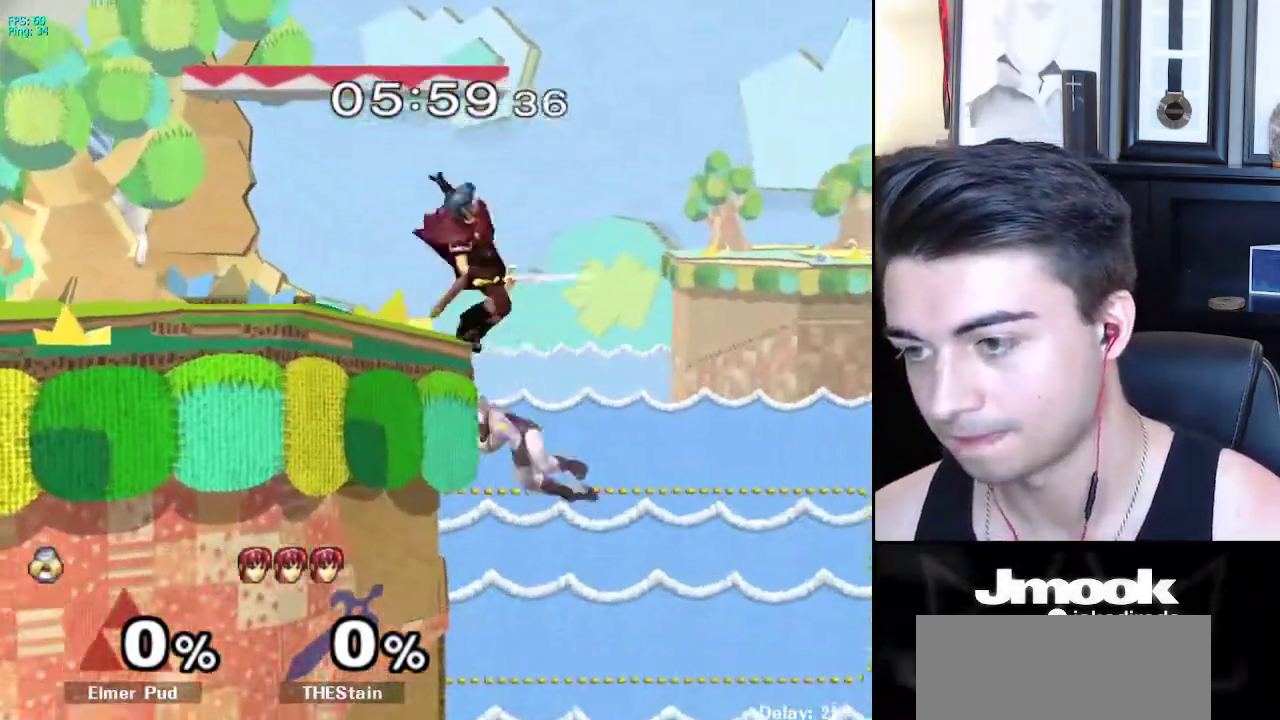
{"buttons": ["X"], "left_stick": "left", "right_stick": "center", "events": [[67, "left_stick", "up"], [117, "B", "up"], [167, "left_stick", "up-left"], [300, "left_stick", "center"], [400, "left_stick", "down"], [483, "X", "down"], [500, "left_stick", "left"]]}
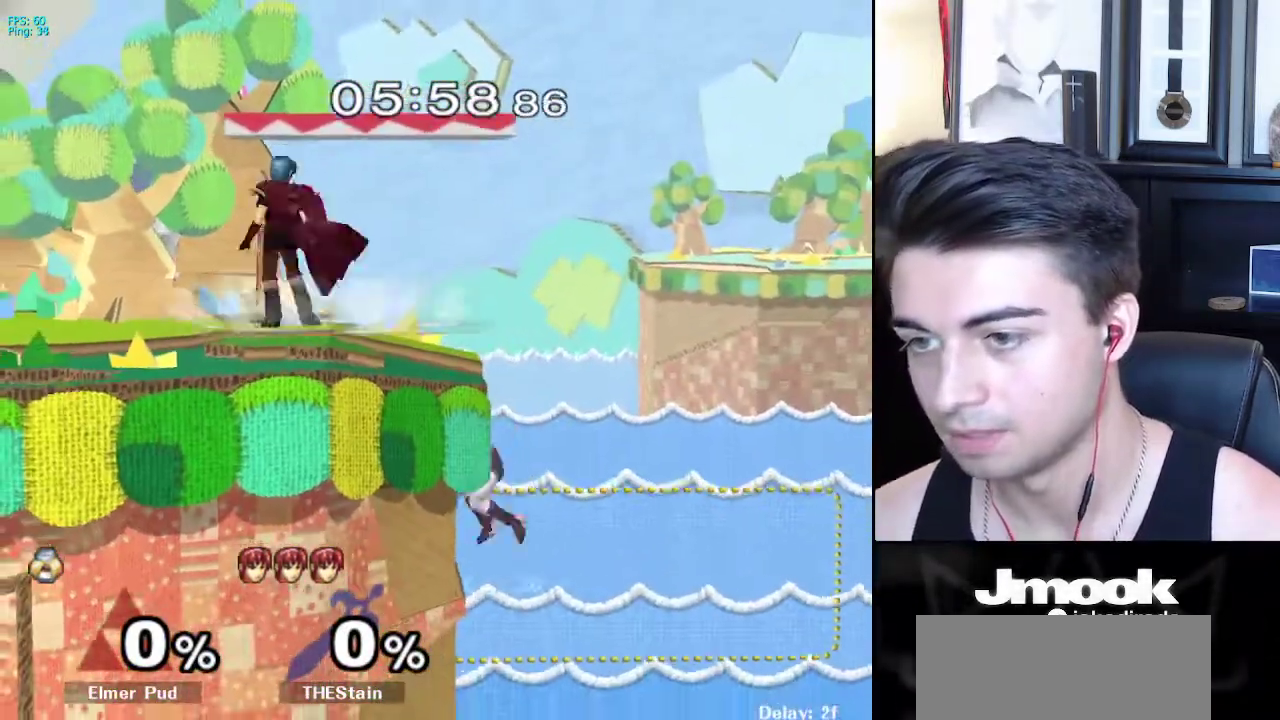
{"buttons": [], "left_stick": "left", "right_stick": "center", "events": [[83, "X", "up"], [133, "left_stick", "center"], [183, "B", "down"], [283, "B", "up"], [333, "left_stick", "left"]]}
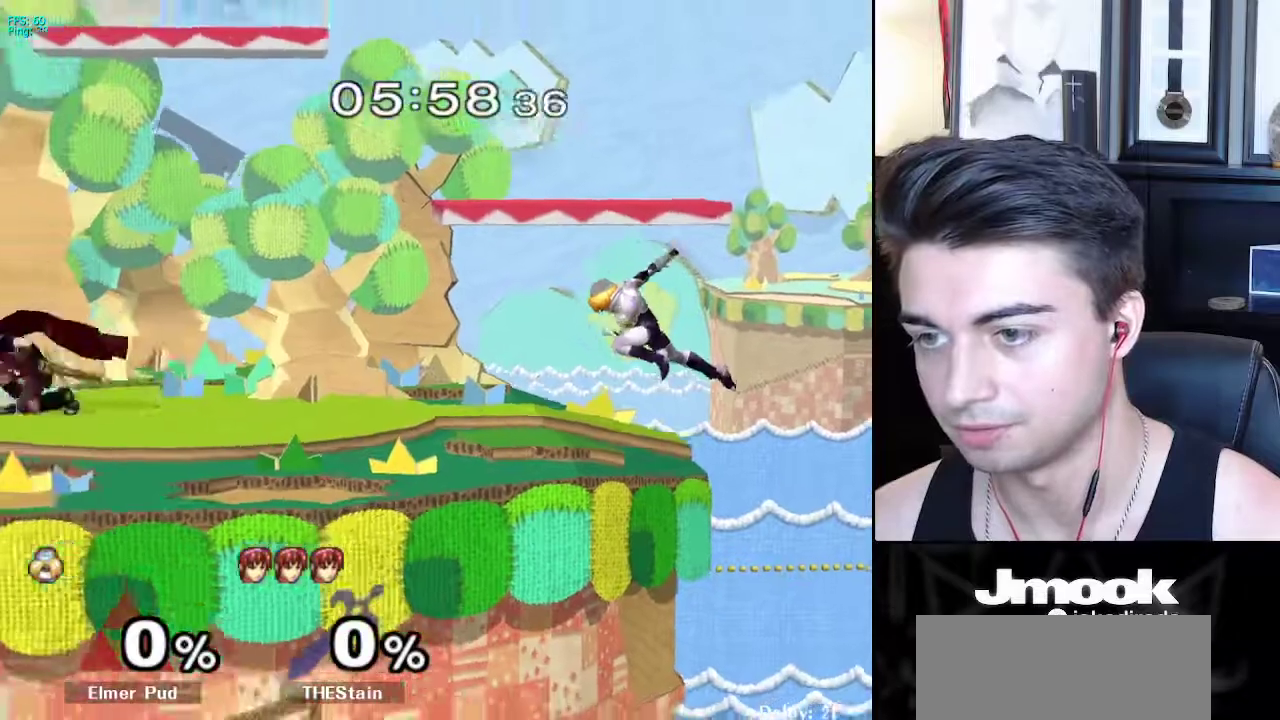
{"buttons": [], "left_stick": "center", "right_stick": "center", "events": [[17, "left_stick", "center"], [217, "left_stick", "left"], [233, "X", "down"], [283, "R1", "down"], [333, "X", "up"], [417, "R1", "up"], [450, "left_stick", "center"]]}
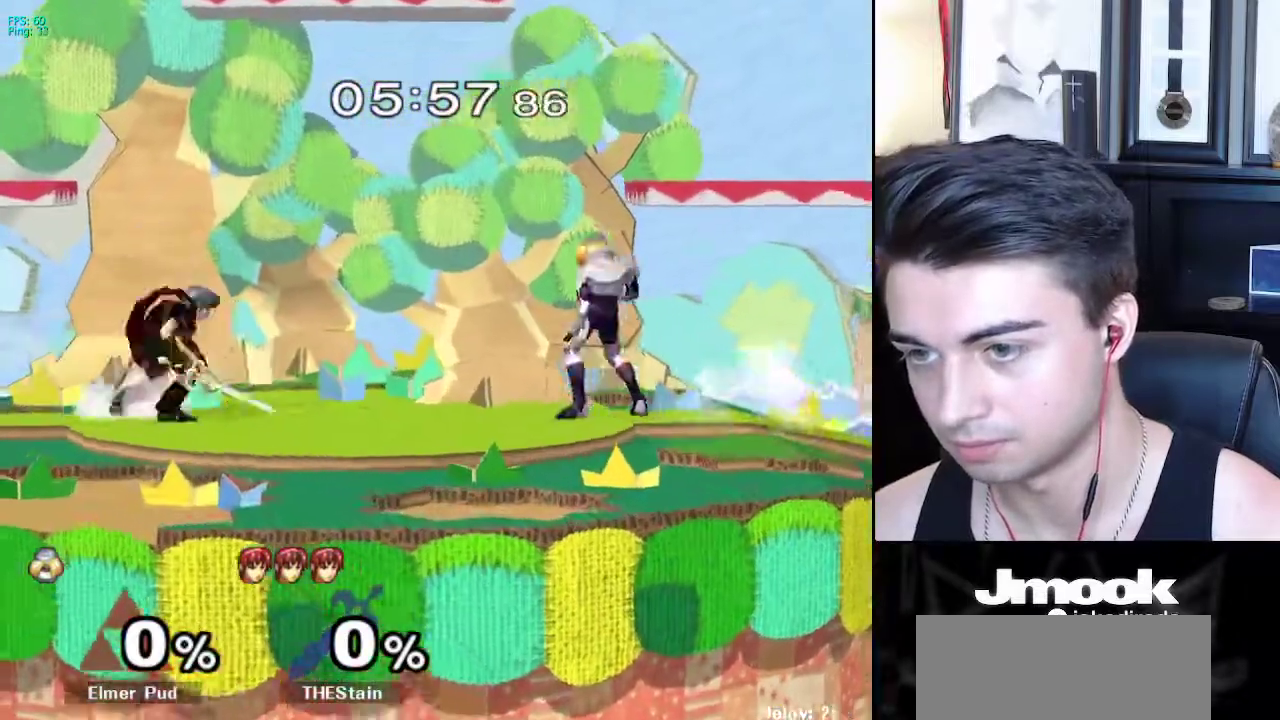
{"buttons": [], "left_stick": "right", "right_stick": "center", "events": [[17, "left_stick", "left"], [250, "X", "down"], [283, "X", "up"], [283, "left_stick", "down"], [467, "left_stick", "right"]]}
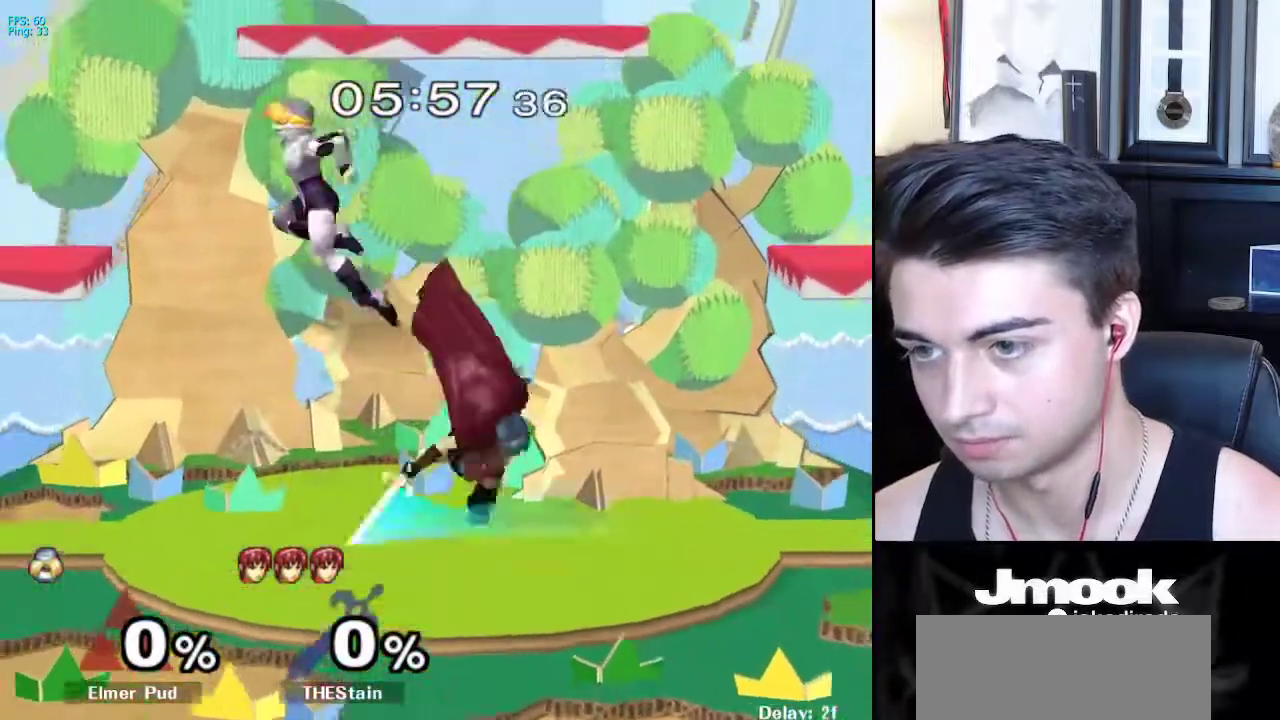
{"buttons": [], "left_stick": "down", "right_stick": "center", "events": [[183, "right_stick", "right"], [233, "left_stick", "down"], [267, "right_stick", "center"], [283, "L1", "down"], [317, "left_stick", "center"], [400, "L1", "up"], [450, "left_stick", "down"]]}
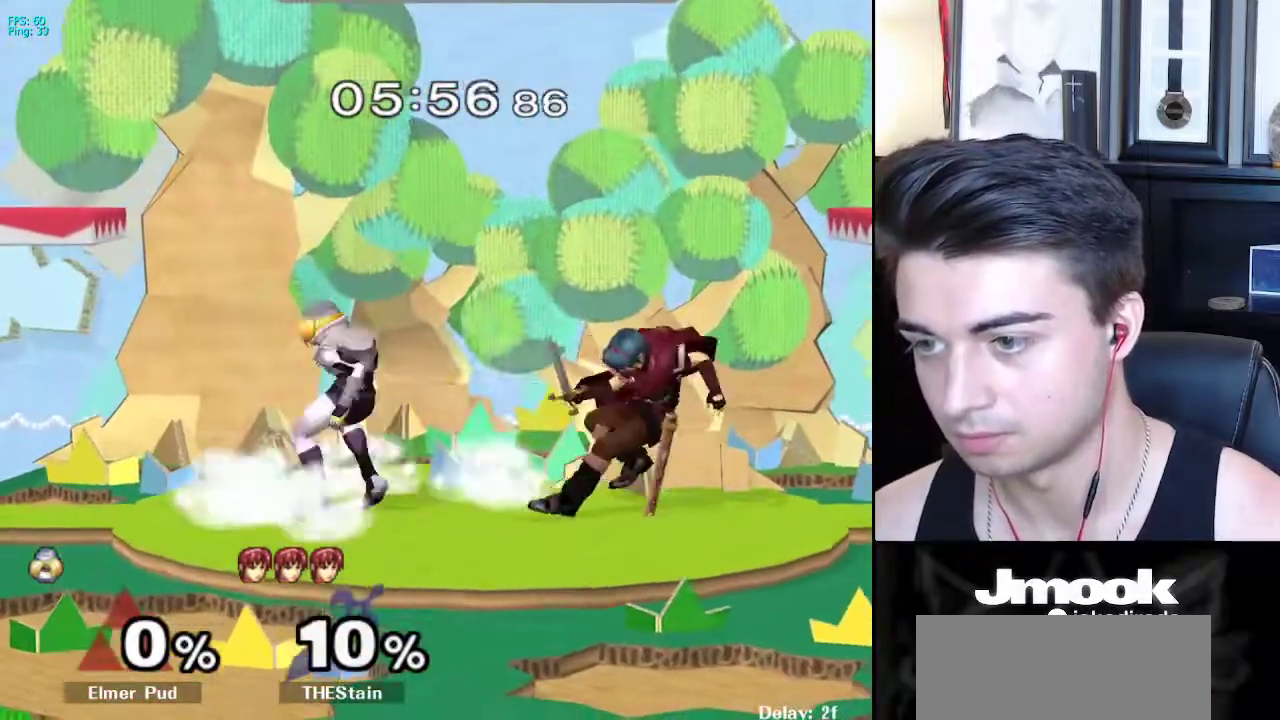
{"buttons": ["A", "Z"], "left_stick": "center", "right_stick": "center", "events": [[317, "left_stick", "right"], [383, "A", "down"], [417, "Z", "down"], [467, "left_stick", "center"]]}
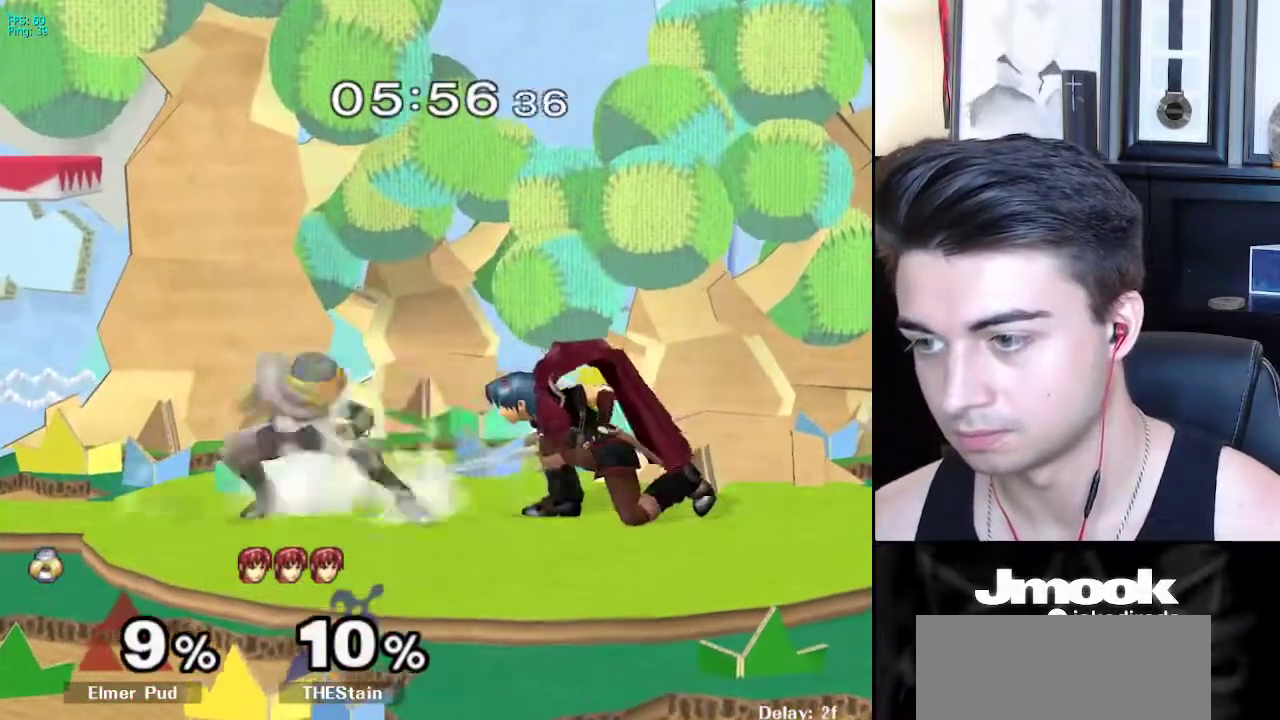
{"buttons": [], "left_stick": "center", "right_stick": "center", "events": [[17, "Z", "up"], [33, "A", "up"], [67, "Z", "down"], [133, "Z", "up"]]}
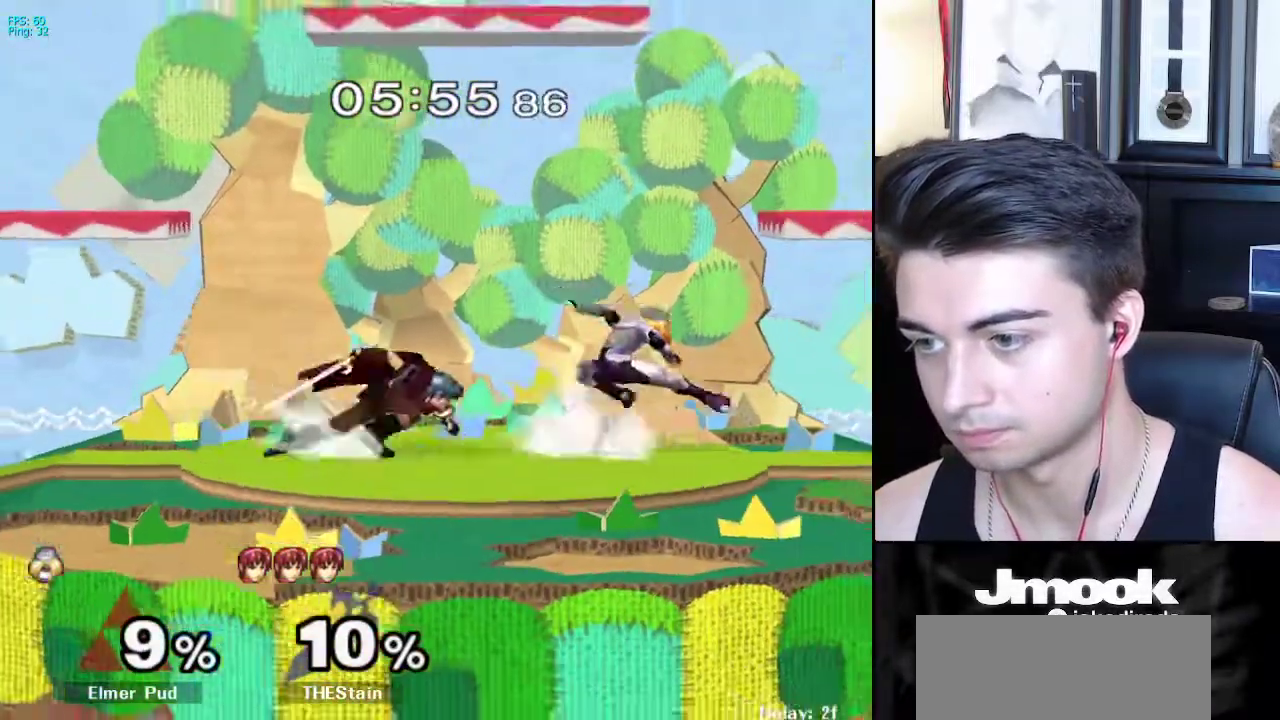
{"buttons": [], "left_stick": "down", "right_stick": "center", "events": [[200, "left_stick", "right"], [400, "left_stick", "down"]]}
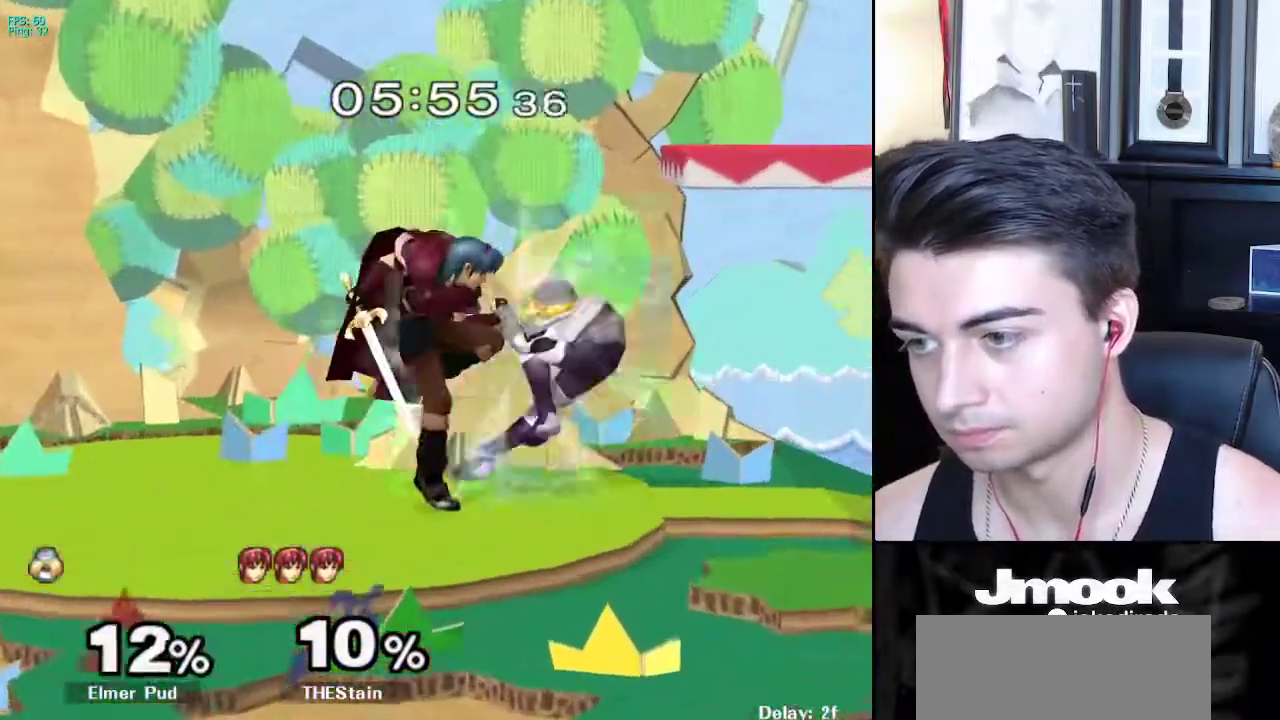
{"buttons": ["A"], "left_stick": "down", "right_stick": "center", "events": [[233, "X", "down"], [283, "A", "down"], [283, "X", "up"], [383, "A", "up"], [383, "X", "down"], [417, "X", "up"], [433, "A", "down"], [467, "B", "down"], [483, "B", "up"]]}
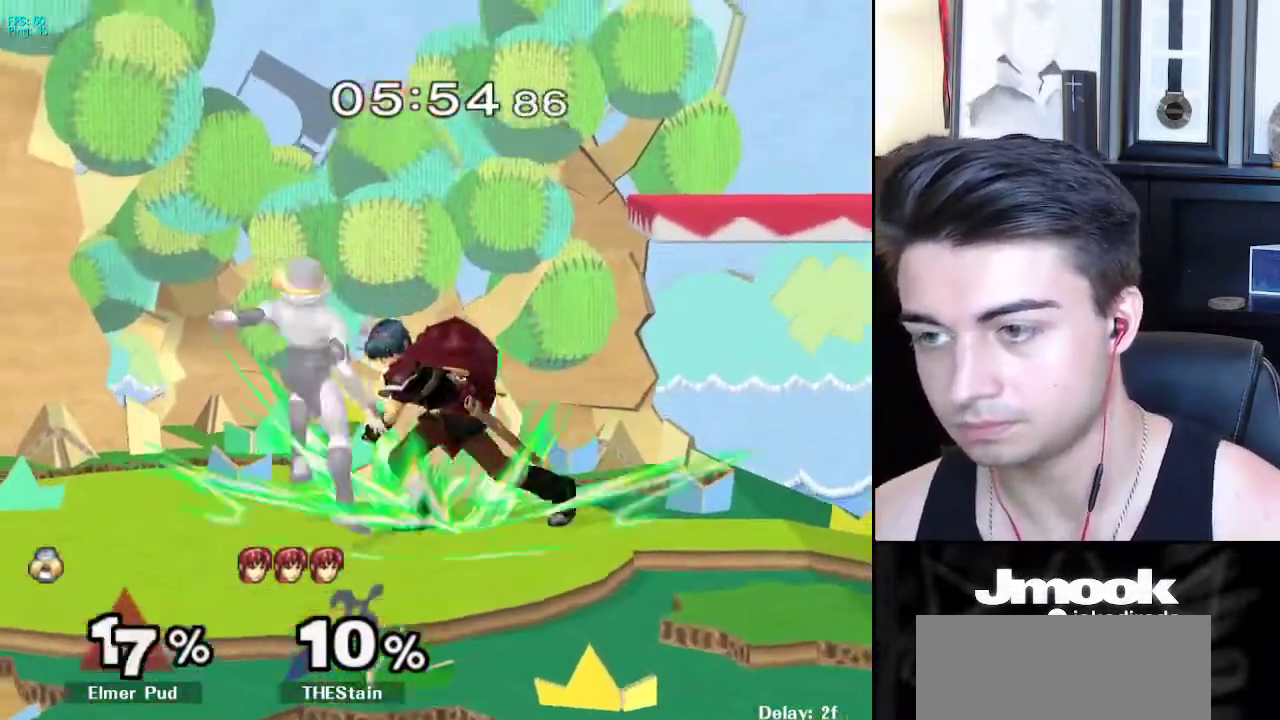
{"buttons": ["R1"], "left_stick": "center", "right_stick": "center", "events": [[33, "A", "up"], [50, "A", "down"], [83, "A", "up"], [217, "left_stick", "down-left"], [250, "R1", "down"], [333, "left_stick", "center"]]}
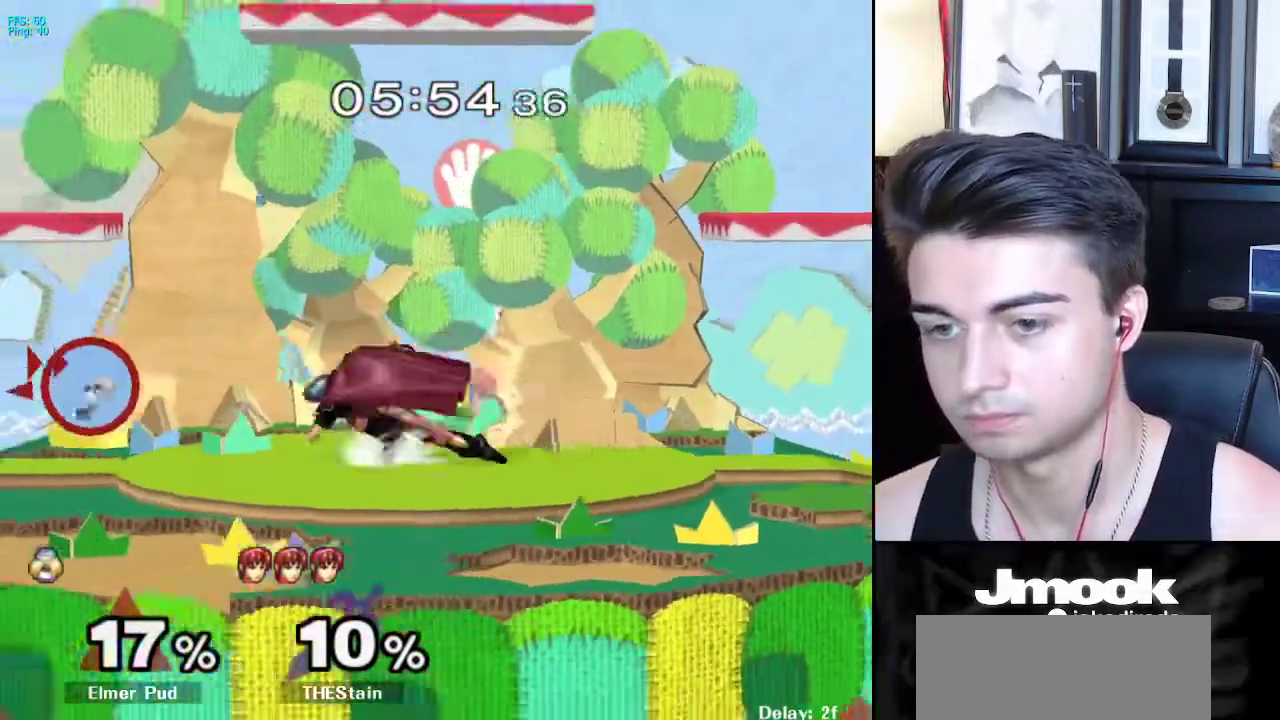
{"buttons": ["R1"], "left_stick": "down", "right_stick": "down", "events": [[17, "R1", "up"], [333, "R1", "down"], [333, "left_stick", "down"], [350, "right_stick", "down"]]}
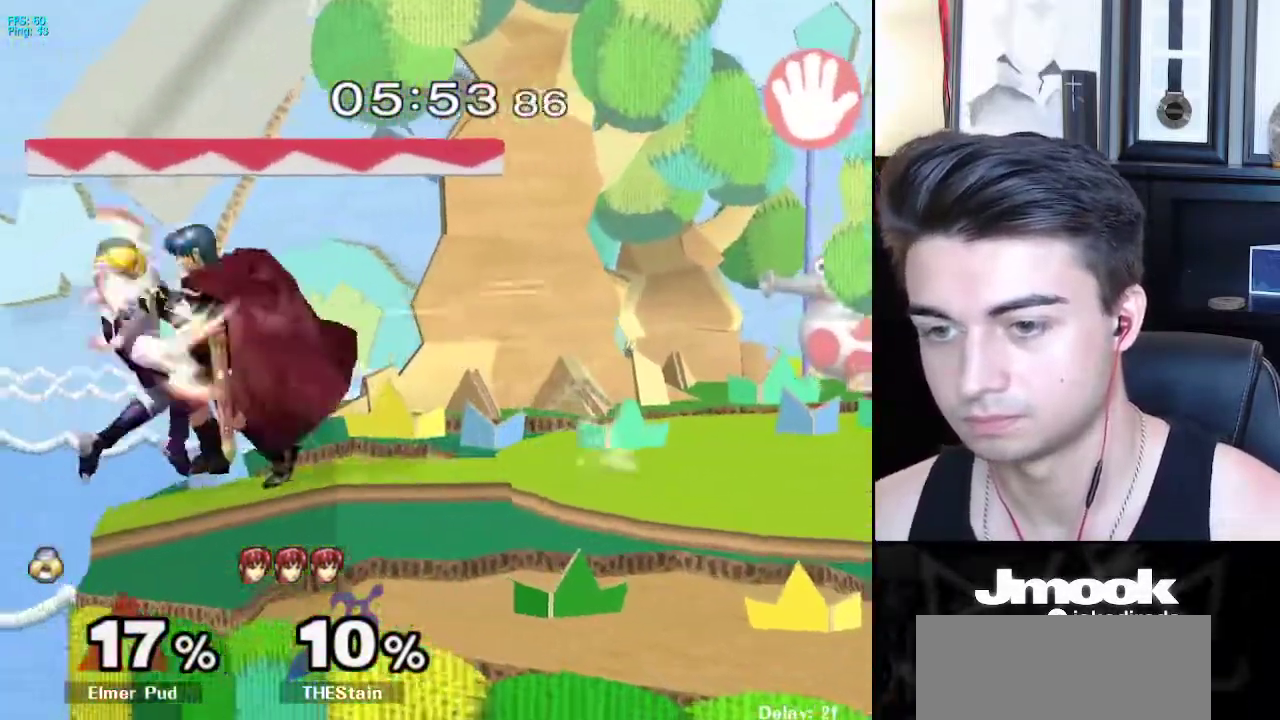
{"buttons": [], "left_stick": "down", "right_stick": "center", "events": [[50, "R1", "up"], [83, "right_stick", "center"]]}
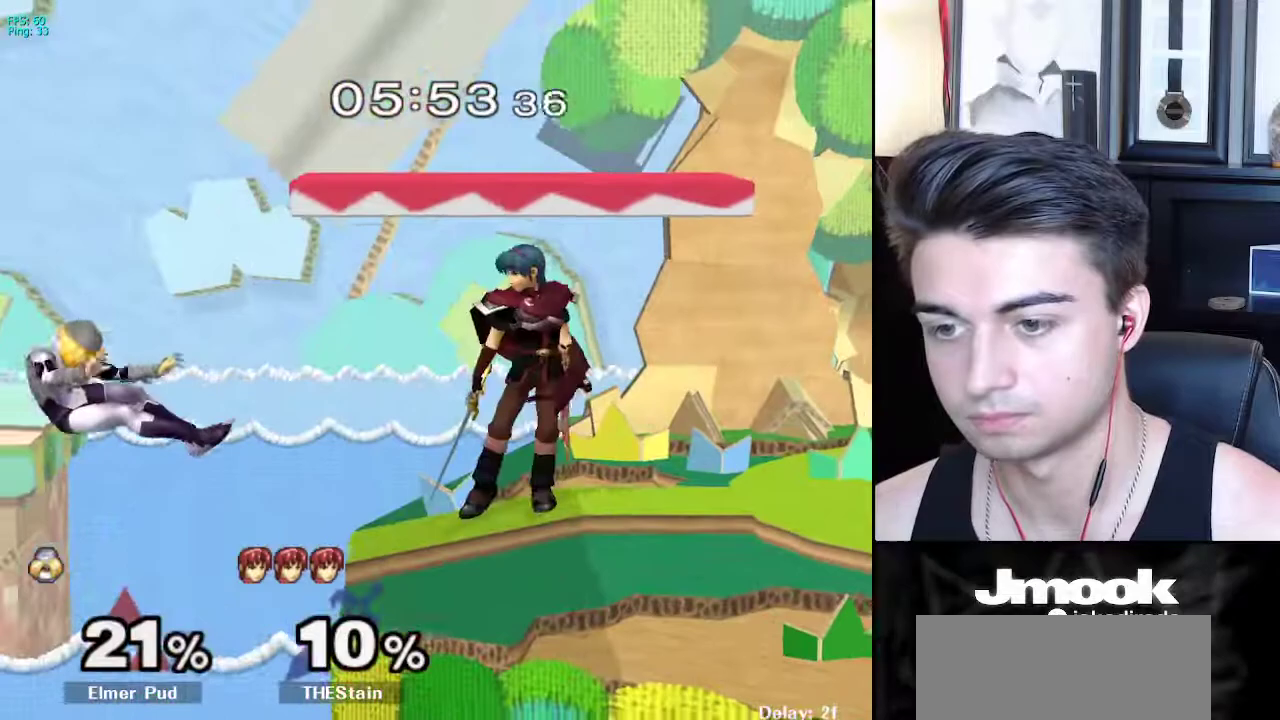
{"buttons": ["X"], "left_stick": "right", "right_stick": "center", "events": [[150, "left_stick", "right"], [283, "X", "down"]]}
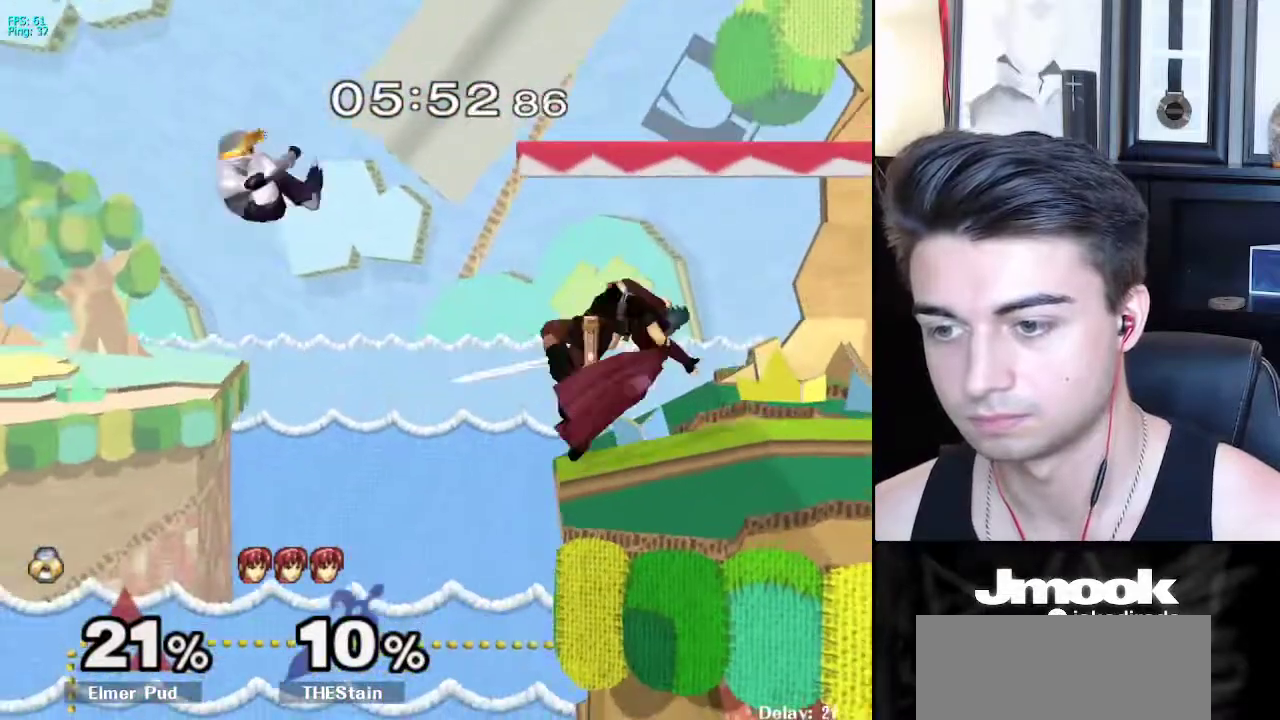
{"buttons": [], "left_stick": "center", "right_stick": "center", "events": [[17, "X", "up"], [200, "left_stick", "down-right"], [300, "left_stick", "right"], [450, "left_stick", "center"]]}
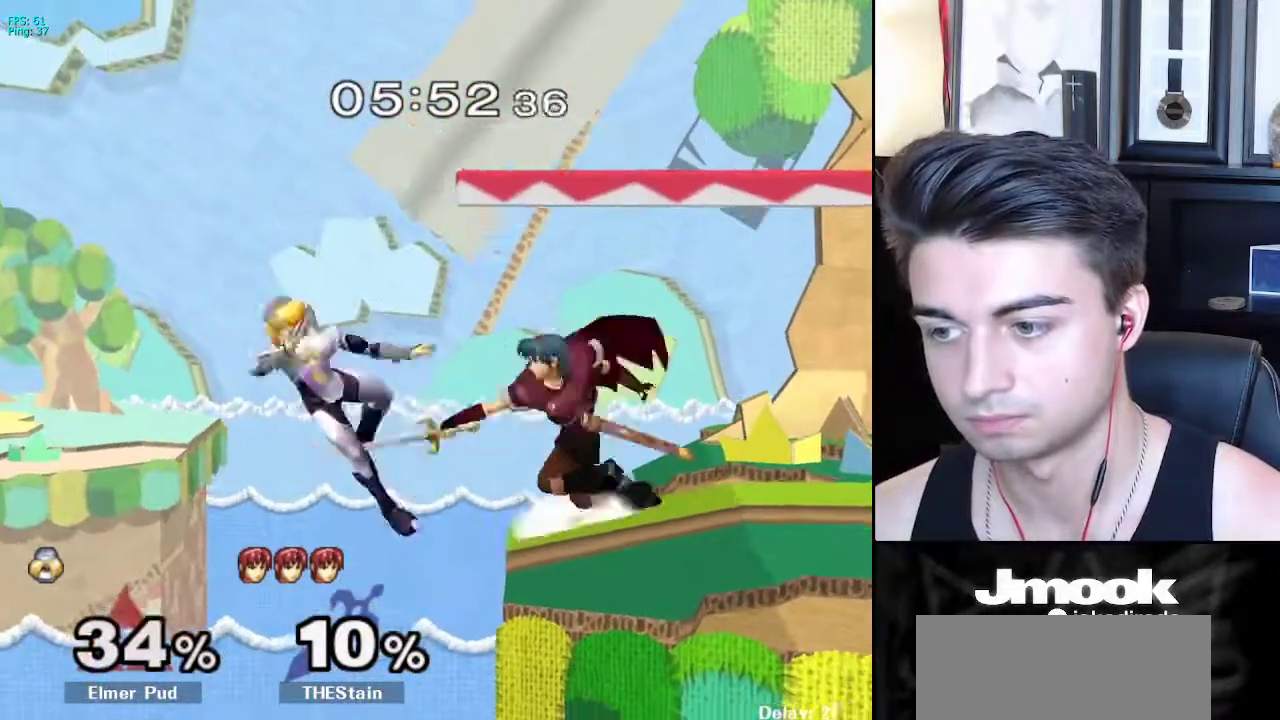
{"buttons": [], "left_stick": "up-right", "right_stick": "center", "events": [[67, "left_stick", "down-right"], [267, "left_stick", "center"], [350, "X", "down"], [383, "left_stick", "up"], [450, "left_stick", "up-right"], [467, "X", "up"]]}
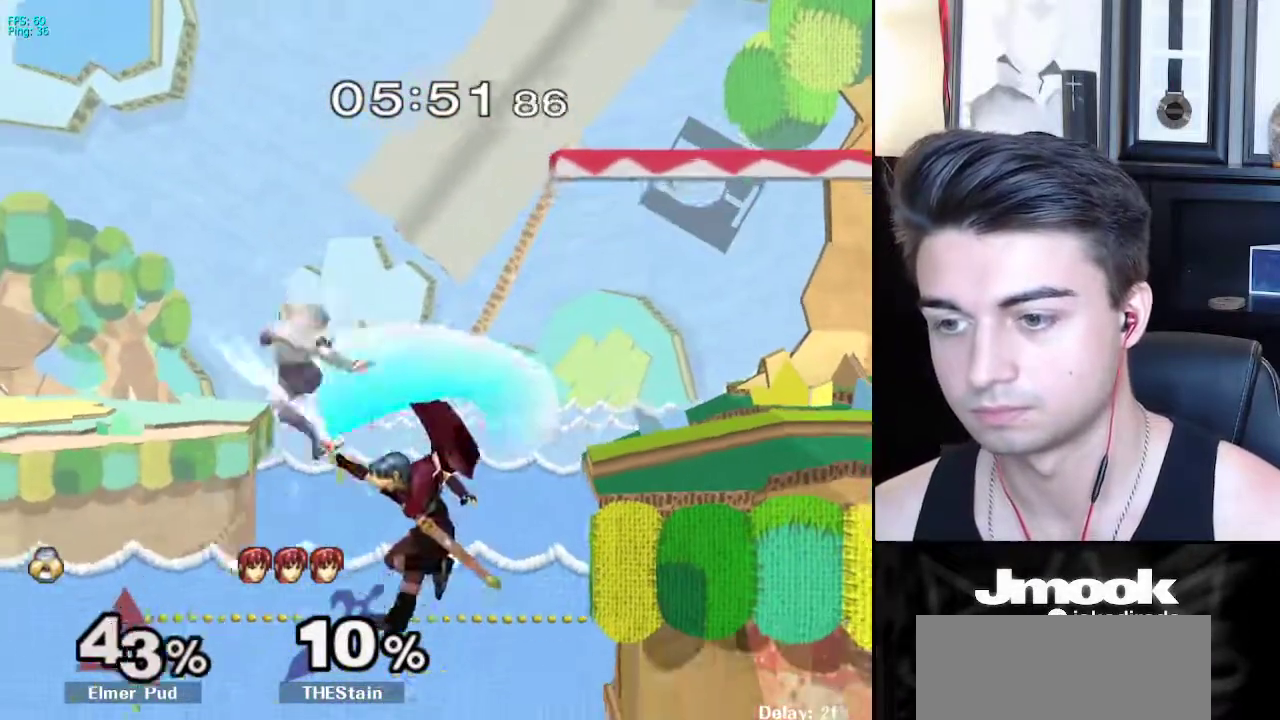
{"buttons": [], "left_stick": "up-right", "right_stick": "center", "events": []}
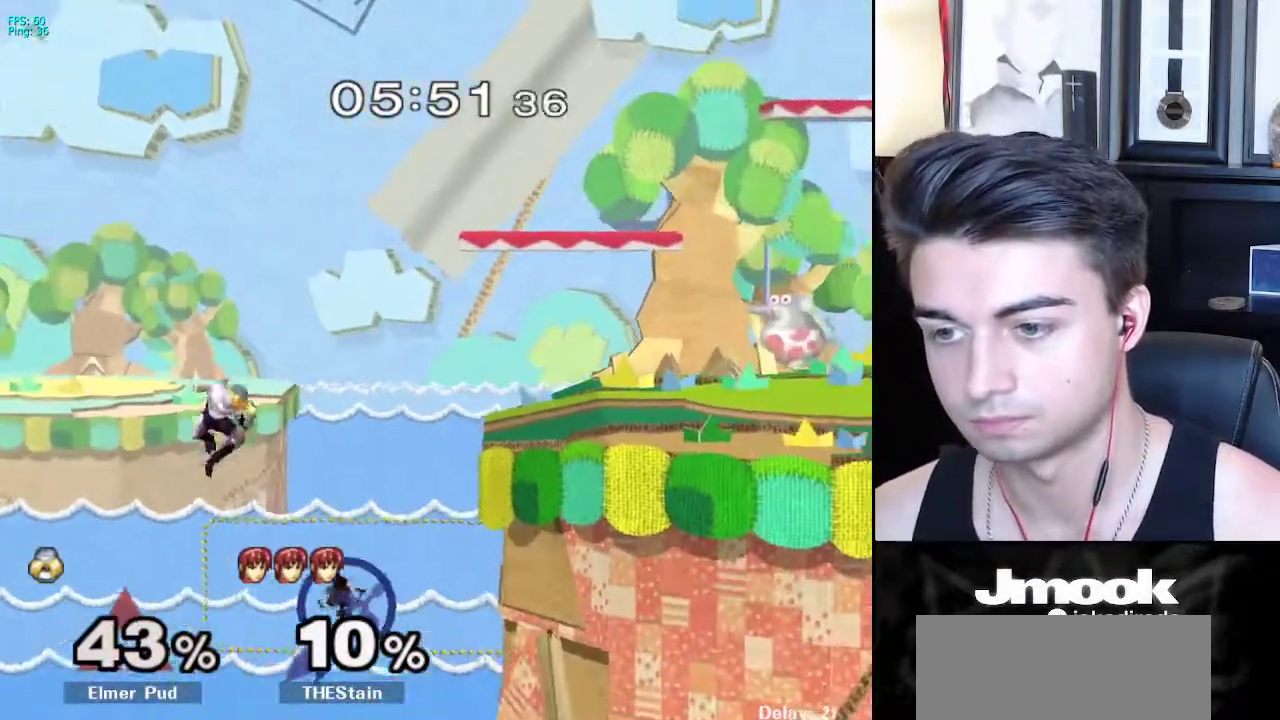
{"buttons": ["B"], "left_stick": "up-right", "right_stick": "center", "events": [[267, "B", "down"]]}
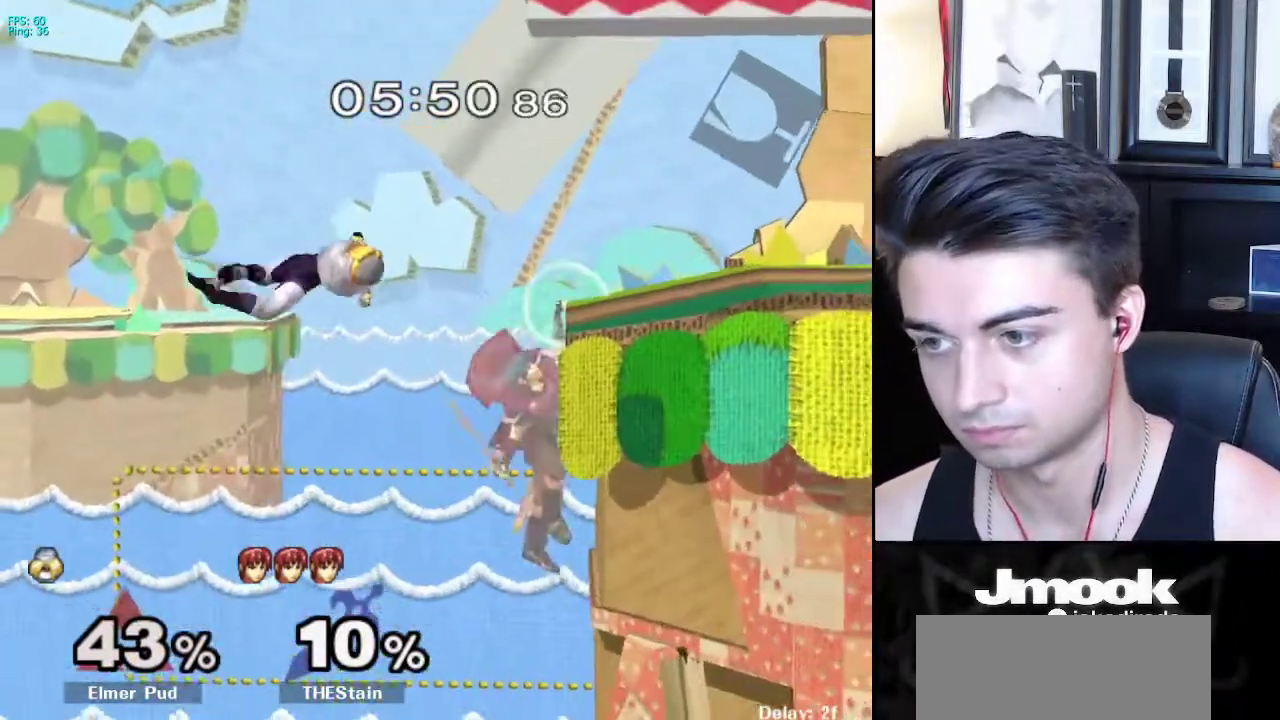
{"buttons": ["B"], "left_stick": "up-right", "right_stick": "center", "events": []}
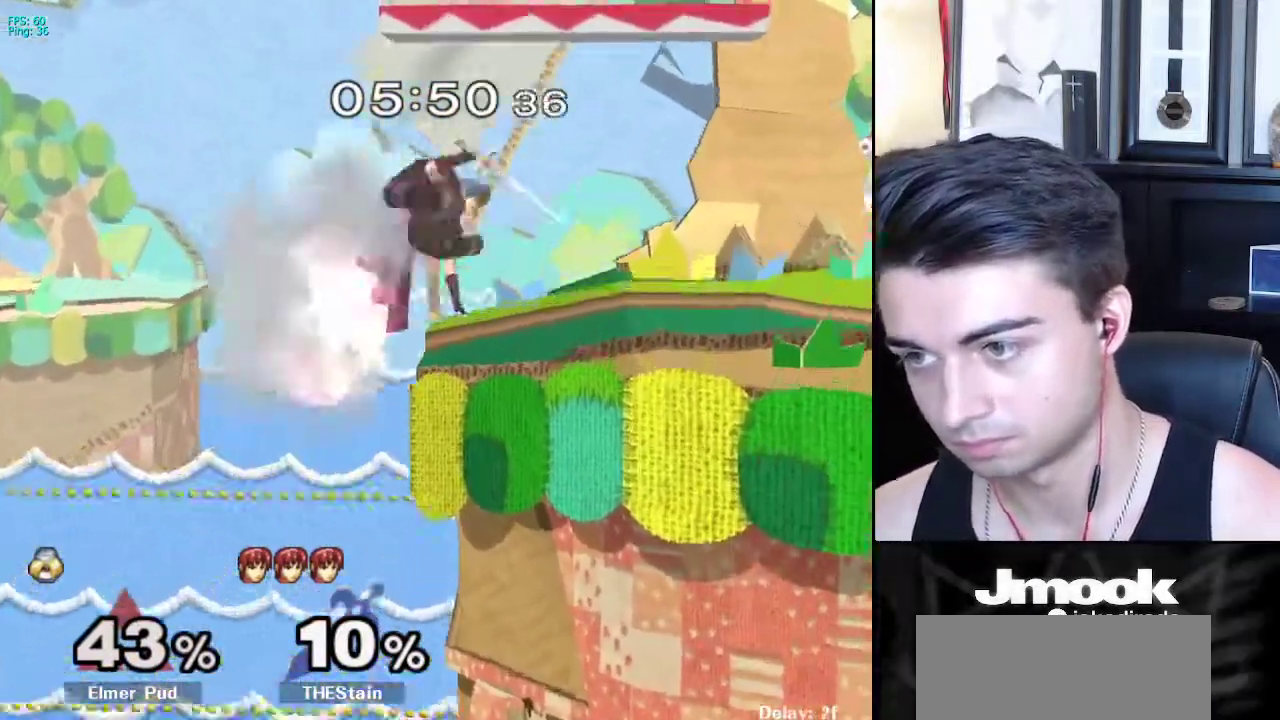
{"buttons": [], "left_stick": "up-right", "right_stick": "down", "events": [[200, "B", "up"], [383, "right_stick", "down"]]}